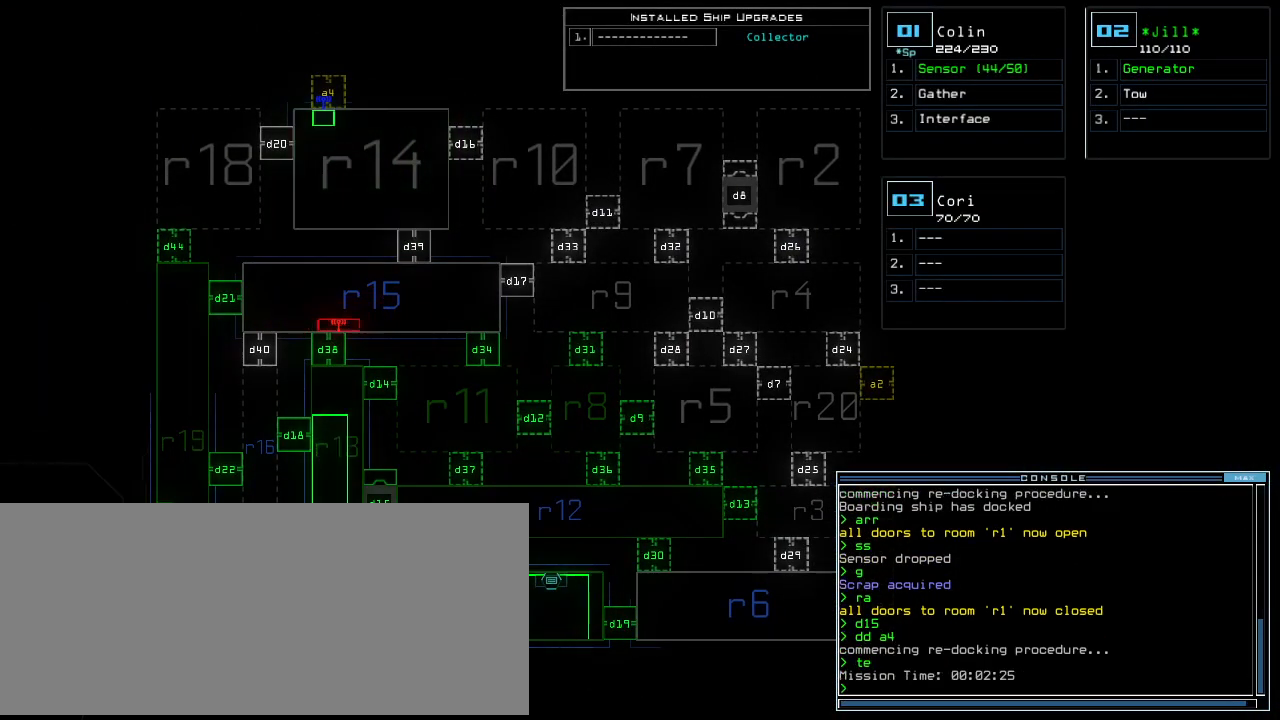
Gameplay with keyboard; each line is a JSON object with the keys held at the frame after it. "events" lists presses ("down") and releases ("up") of ".", "0", "1", "2", "3", "4", "5", "6", "7", "8", "9", "a", "b", "backspace", "c", "caps_lock", "comma", "ctrl_l", "ctrl_r", "d", "down", "e", "equals", "escape", "f", "f10", "f8", "f9", "g", "h", "i", "j", "k", "l", "left", "m", "minus", "n", "o", "p", "q", "quote", "r", "return", "right", "s", "semicolon", "shift_l", "shift_r", "space", "t", "tab", "tilde", "u", "up", "v", "w", "x", "y" and "z" between this image and that frame as [ms after this image, input, new state], when the widget could be followed in between. No other keys are recorded. Mouse input is not recorded. Not read: other_keys.
{"keys": [], "events": []}
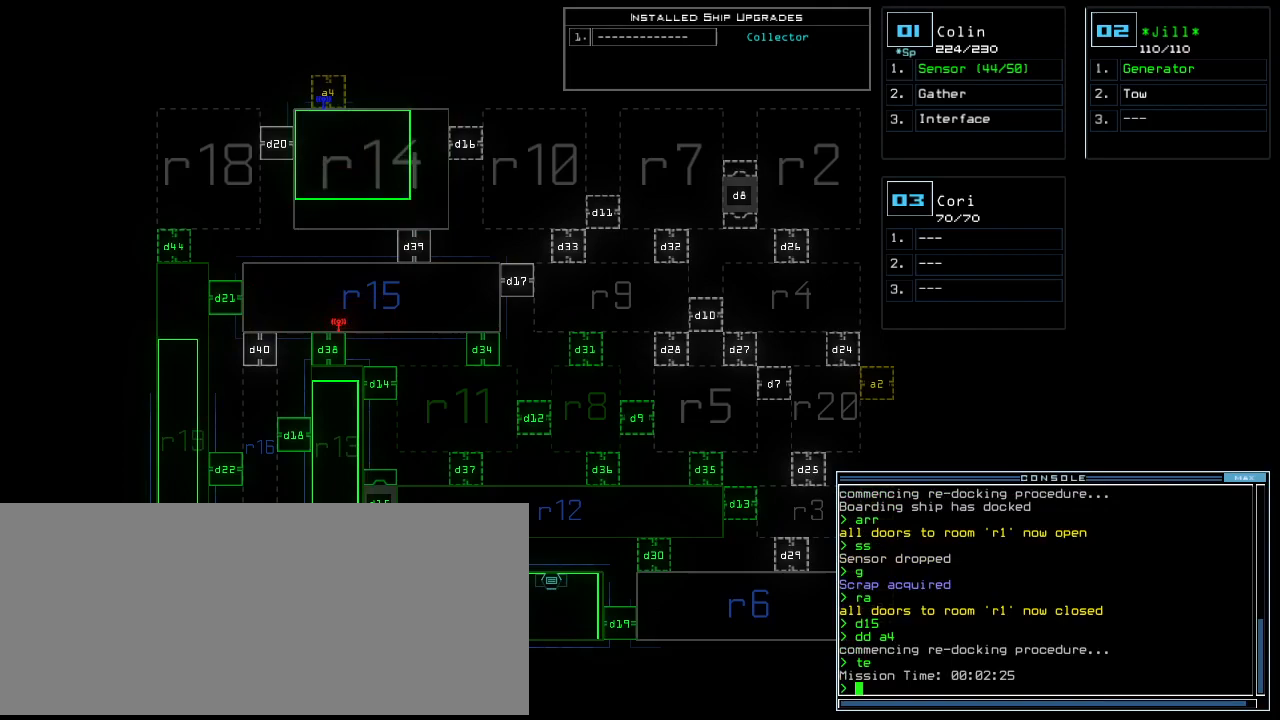
{"keys": [], "events": []}
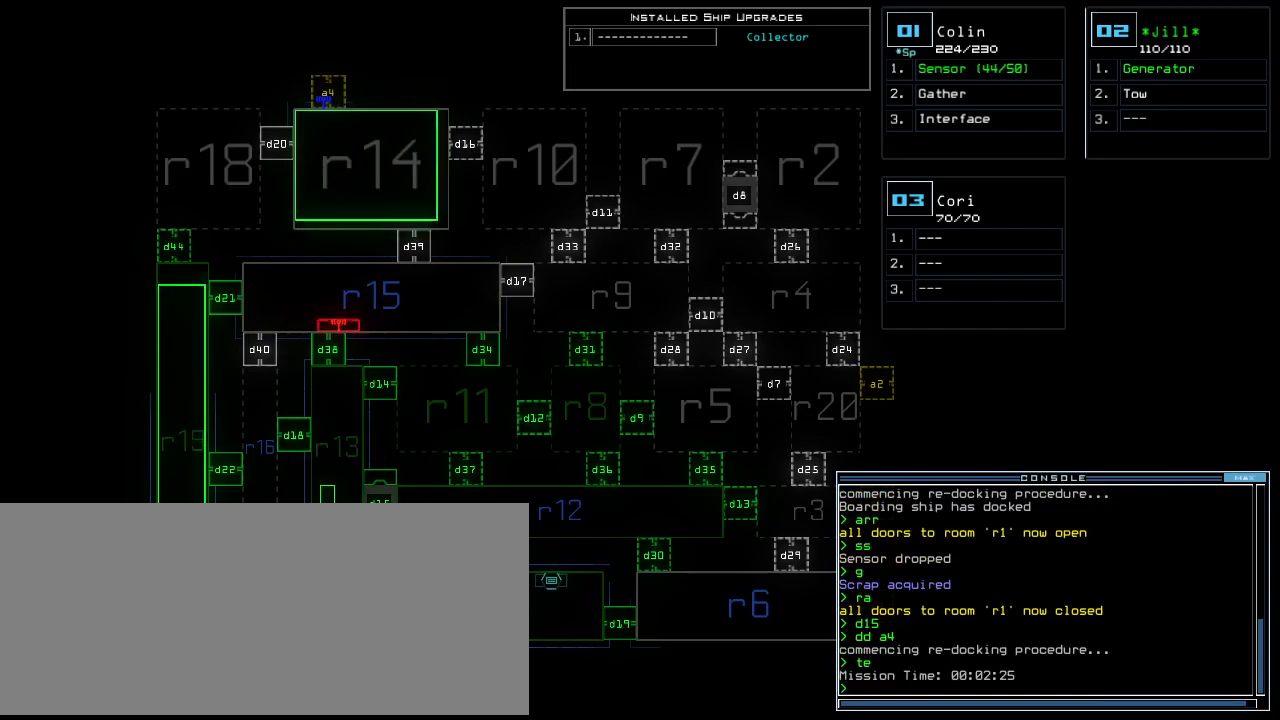
{"keys": [], "events": []}
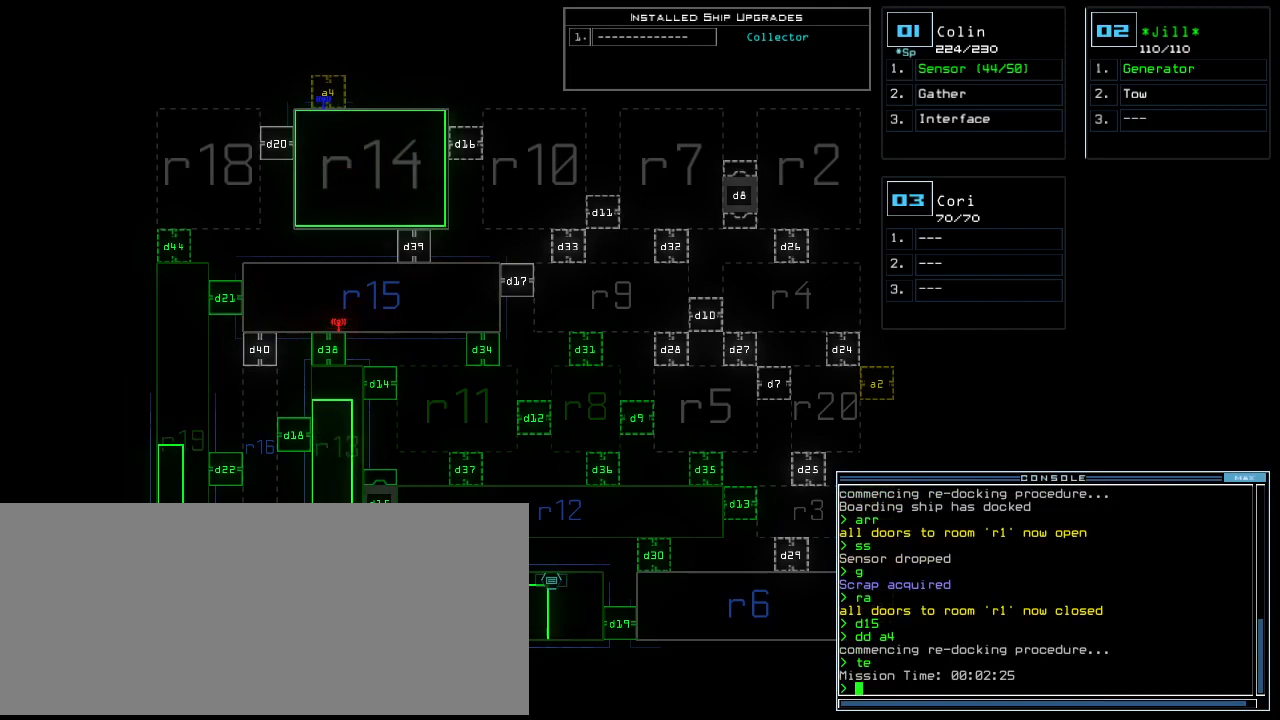
{"keys": [], "events": []}
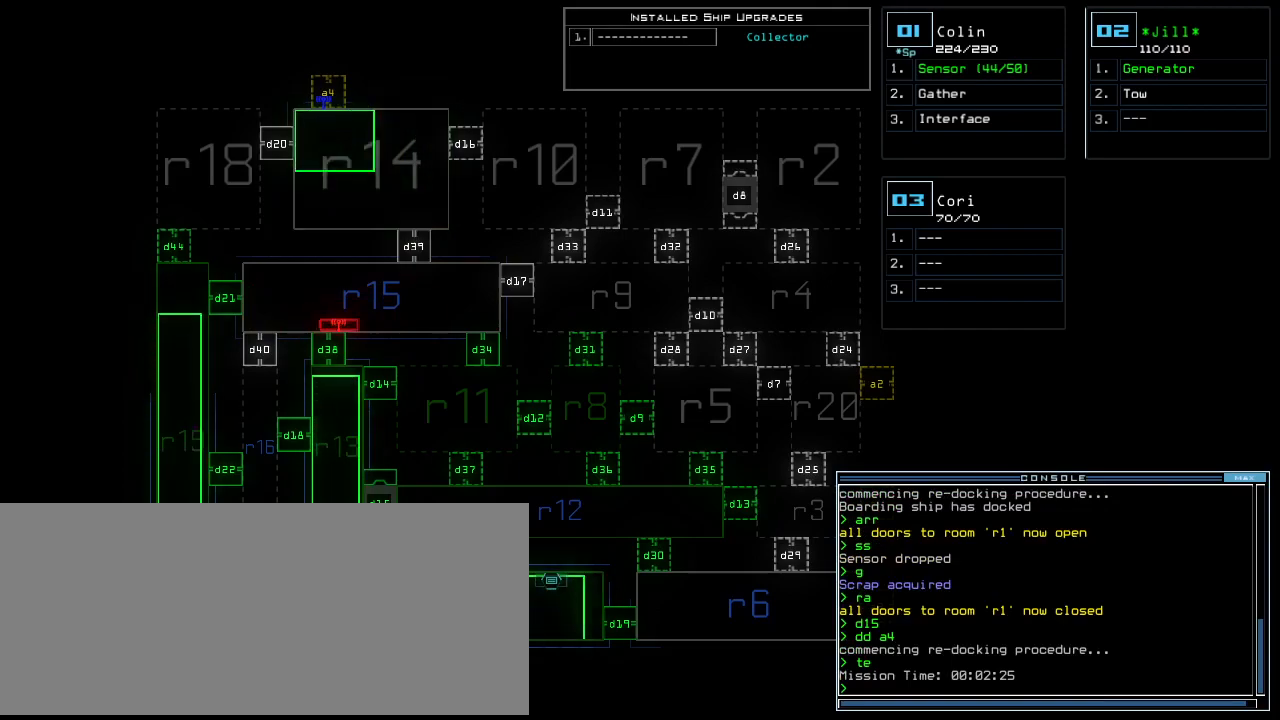
{"keys": [], "events": []}
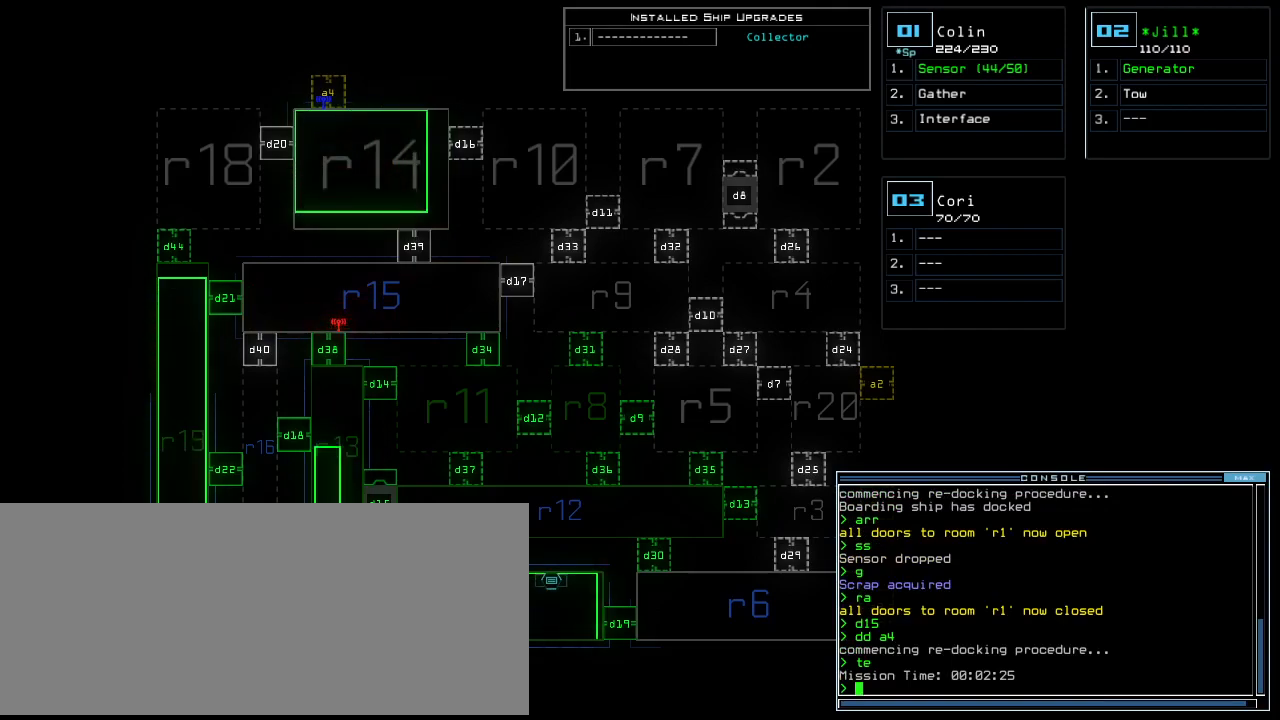
{"keys": [], "events": []}
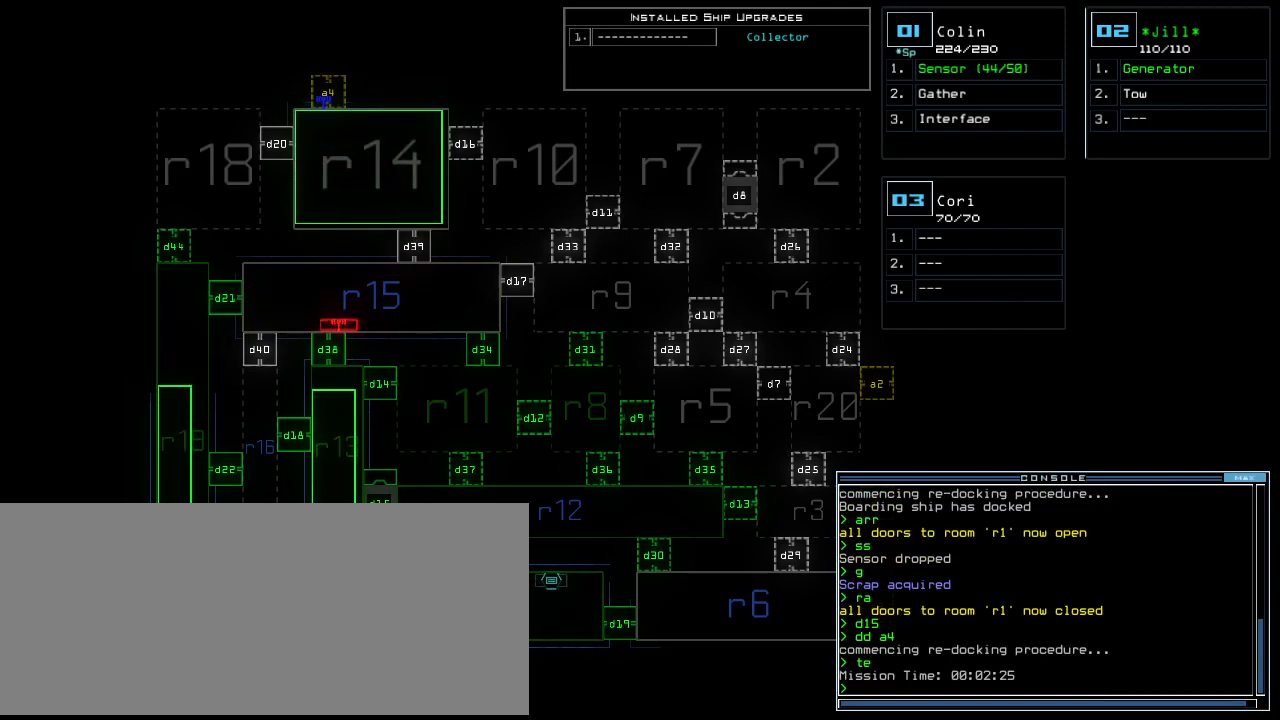
{"keys": ["return"], "events": [[375, "t", "down"], [417, "e", "down"], [458, "return", "down"], [479, "t", "up"], [500, "e", "up"]]}
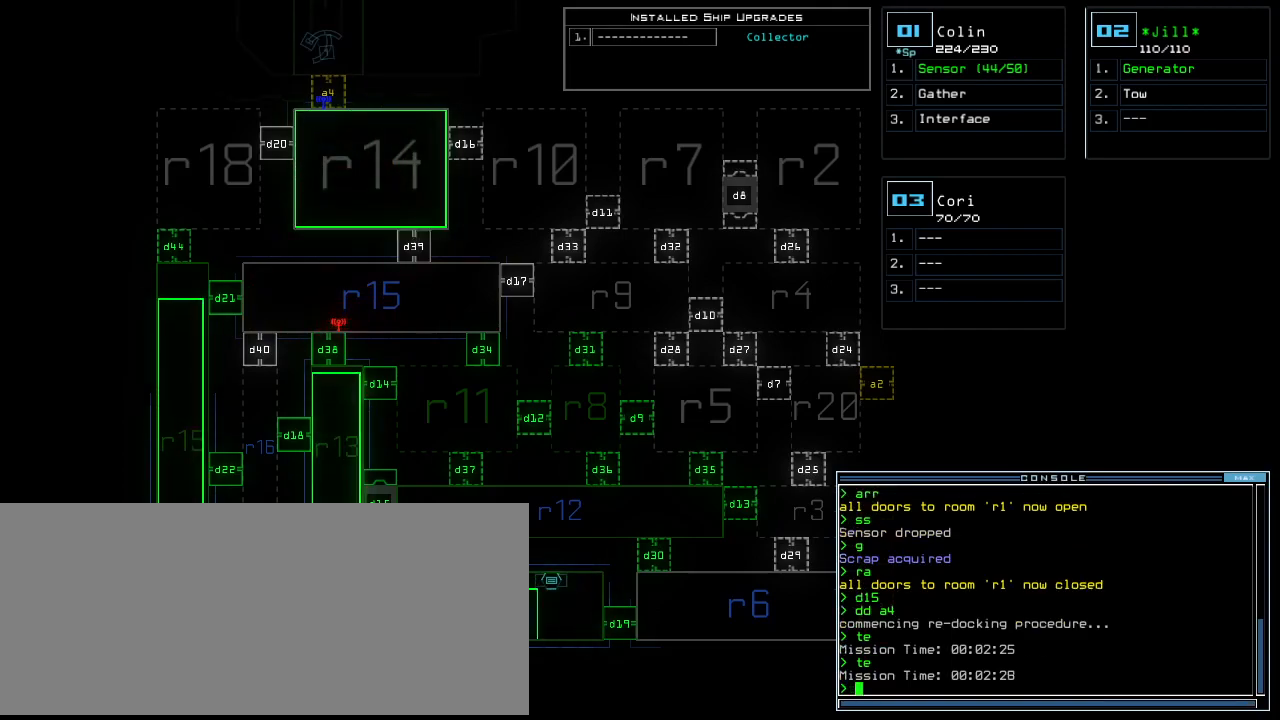
{"keys": [], "events": [[42, "return", "up"]]}
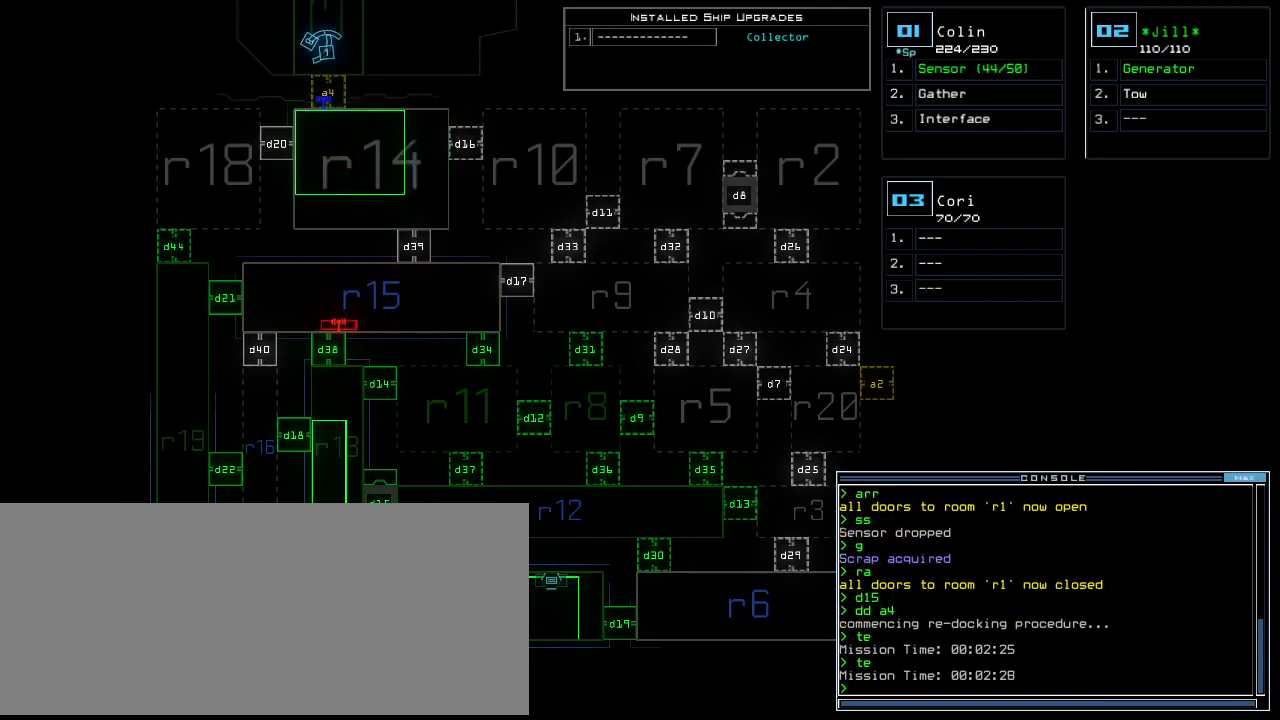
{"keys": [], "events": []}
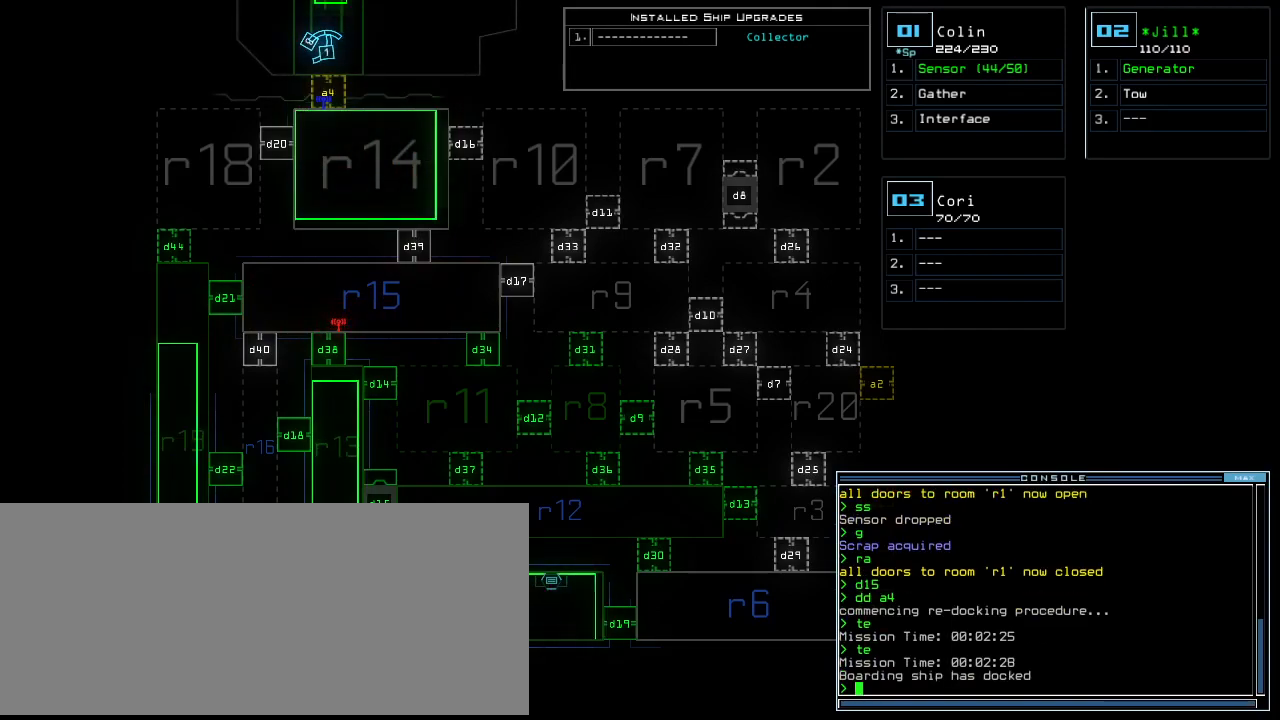
{"keys": ["left"], "events": [[104, "down", "down"], [125, "1", "down"], [146, "left", "down"], [167, "1", "up"], [271, "down", "up"], [292, "a", "down"], [354, "r", "down"], [396, "return", "down"], [417, "a", "up"], [458, "r", "up"], [500, "return", "up"]]}
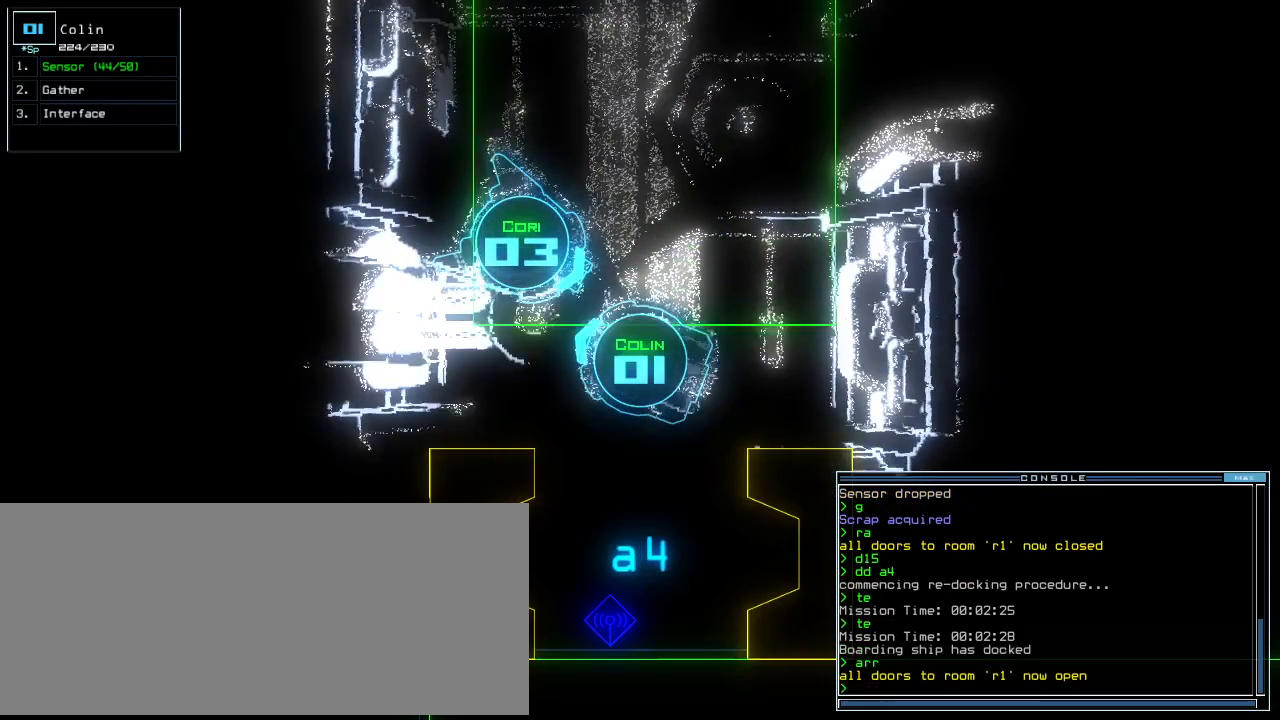
{"keys": ["left", "up"], "events": [[292, "up", "down"]]}